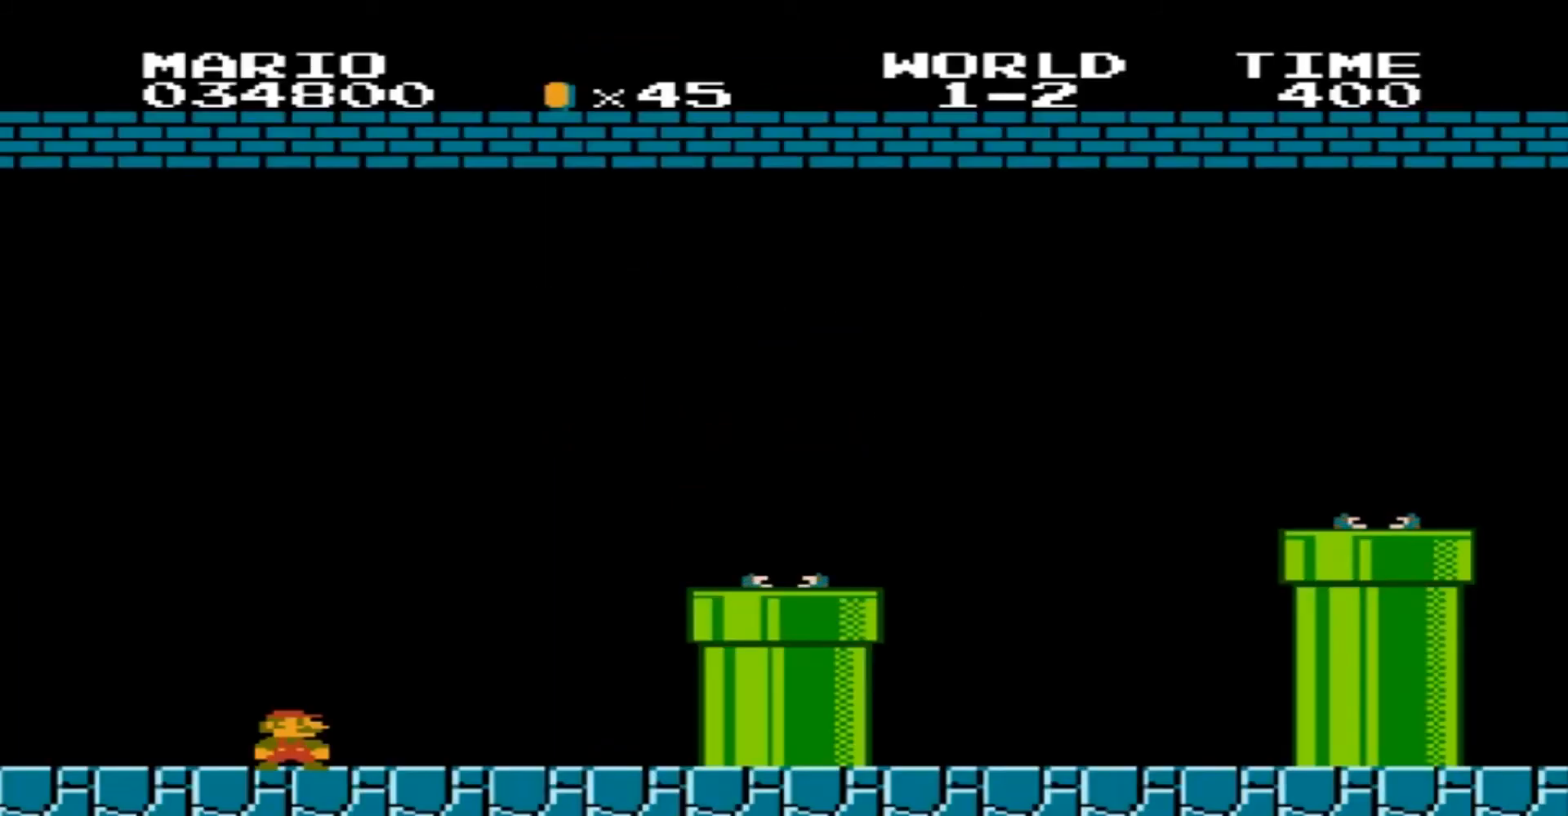
Gameplay with a controller (Nintendo layout); each line is a JSON object with the inputs held at the frame after it. "events" lists button and stick changes between this image and that frame as [ms after this image, input, new state], when the widget could be followed in between. Not read: L3 R3.
{"buttons": ["B"], "events": [[33, "B", "down"], [33, "DPAD_RIGHT", "down"], [400, "DPAD_RIGHT", "up"]]}
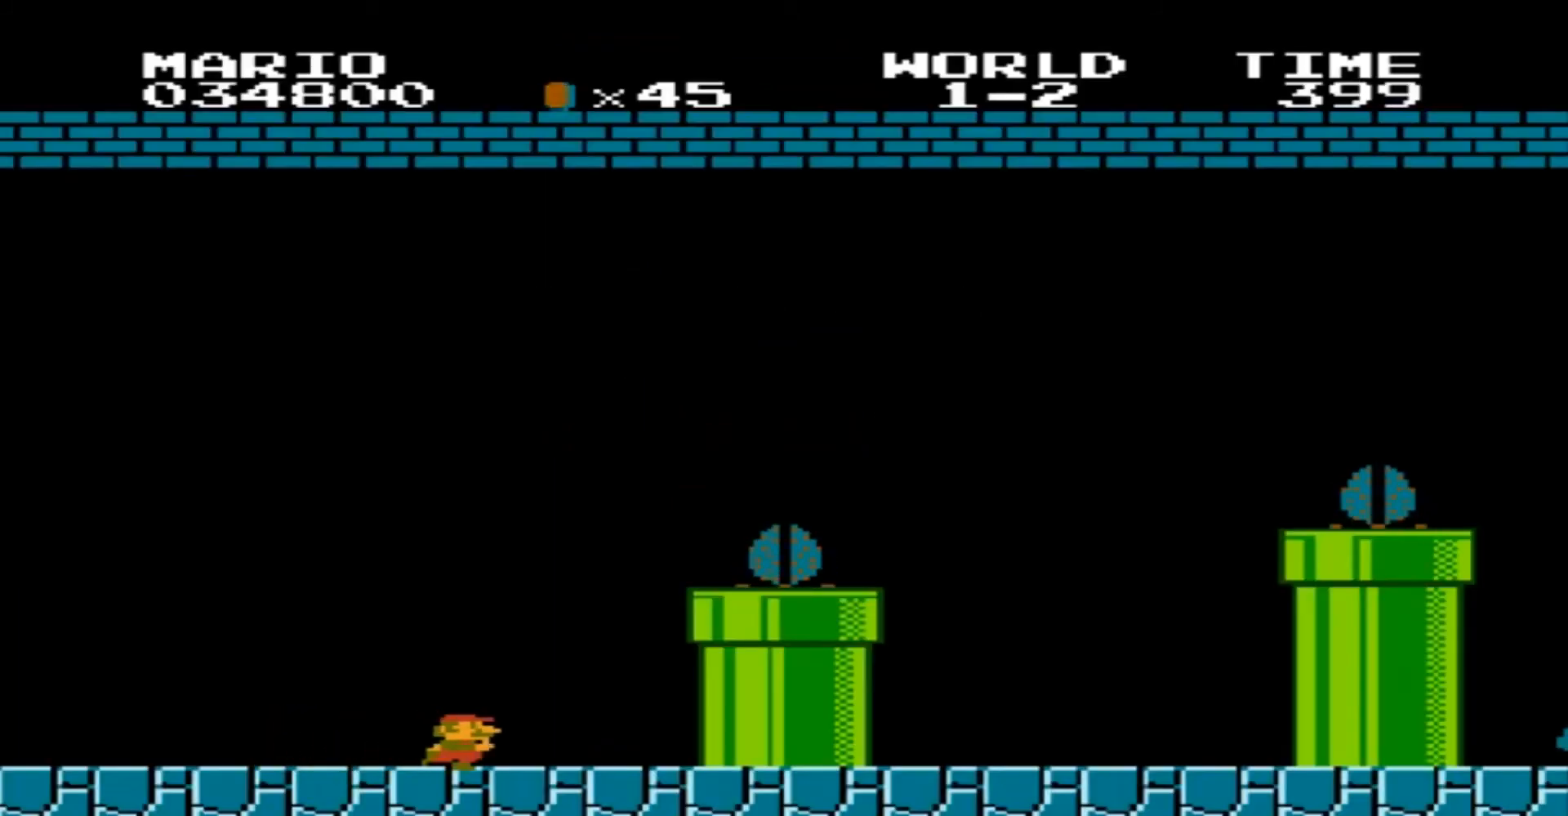
{"buttons": ["B", "DPAD_LEFT"], "events": [[67, "DPAD_LEFT", "down"]]}
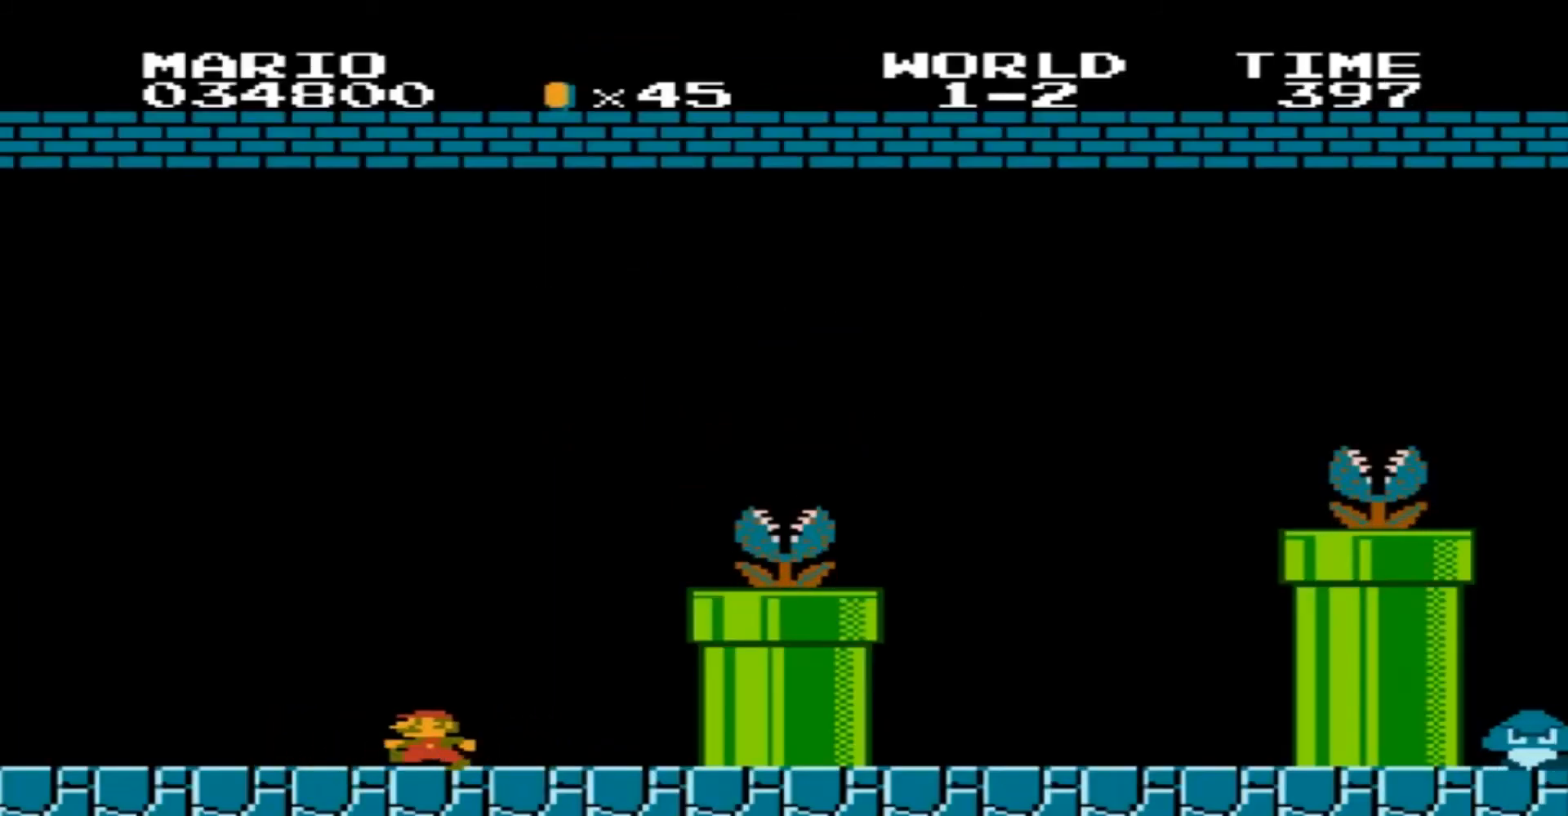
{"buttons": ["B"], "events": [[33, "DPAD_LEFT", "up"], [100, "DPAD_RIGHT", "down"], [367, "DPAD_RIGHT", "up"]]}
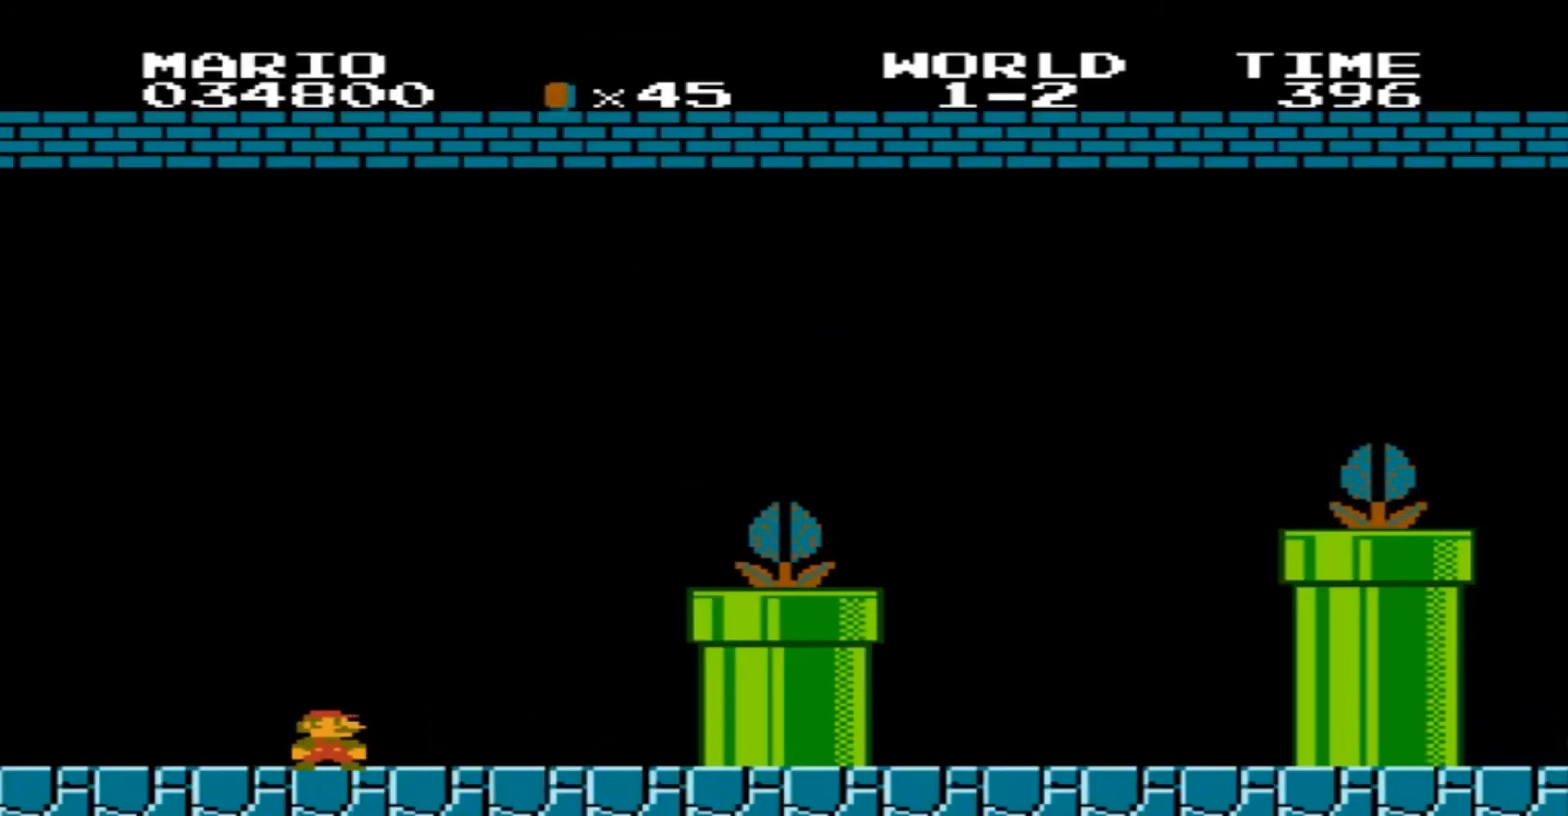
{"buttons": ["B"], "events": [[67, "DPAD_RIGHT", "down"], [234, "DPAD_RIGHT", "up"]]}
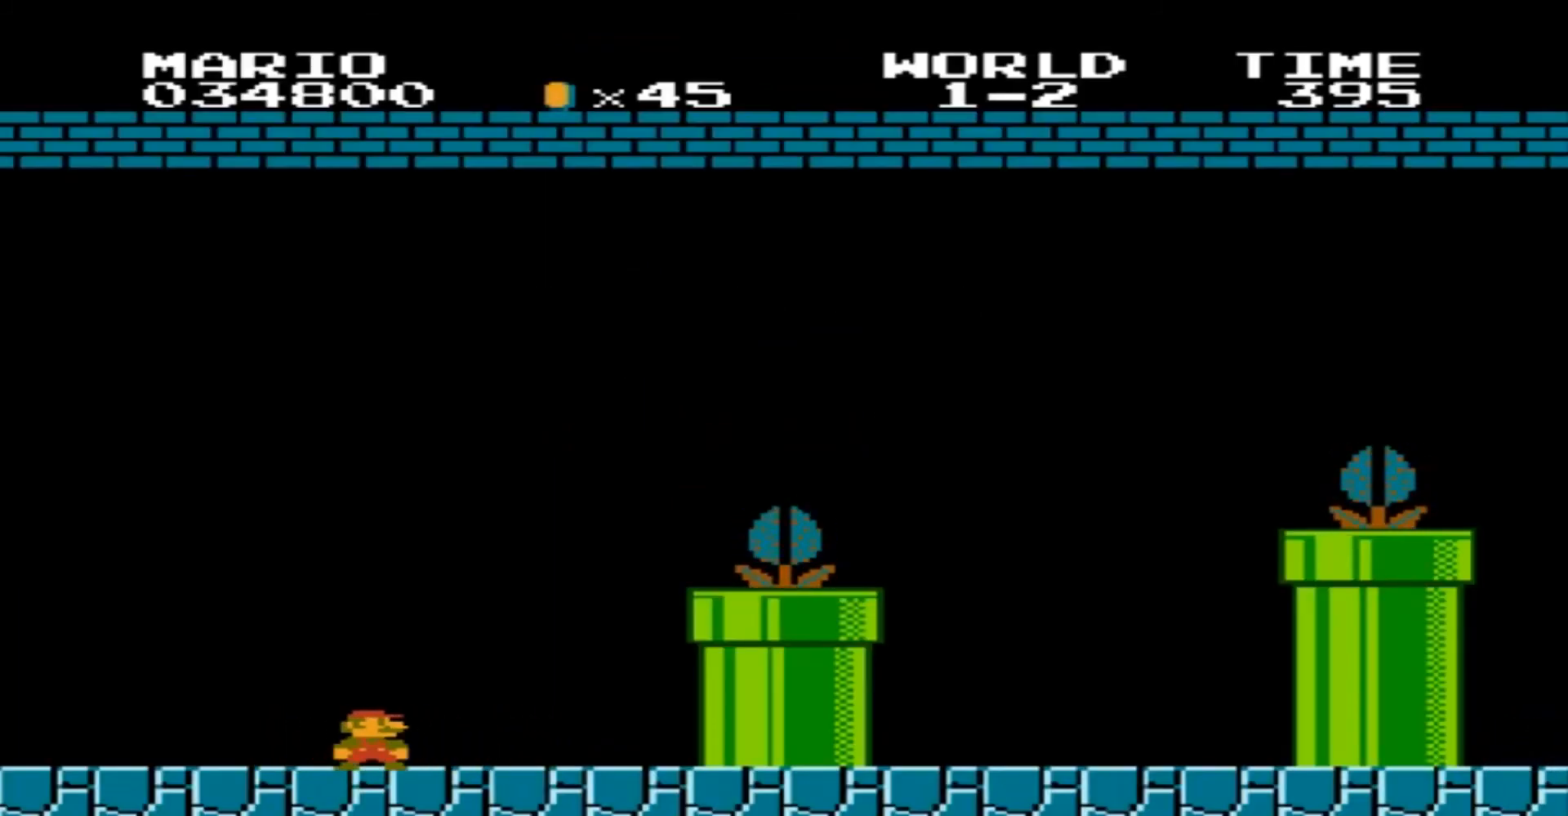
{"buttons": ["B", "DPAD_RIGHT"], "events": [[300, "DPAD_RIGHT", "down"]]}
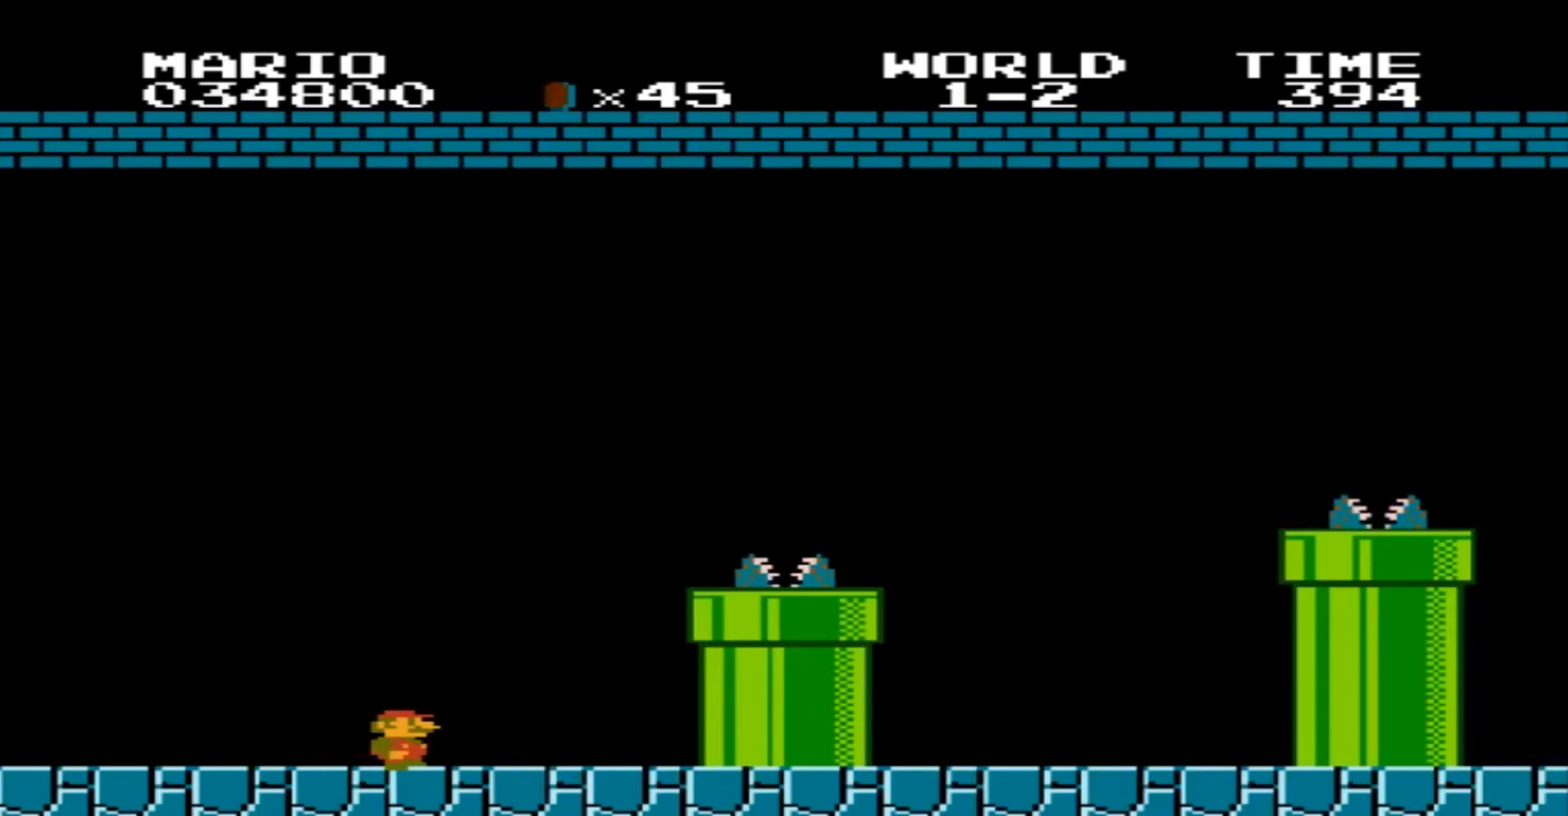
{"buttons": ["B"], "events": [[67, "A", "down"], [301, "DPAD_RIGHT", "up"], [334, "A", "up"]]}
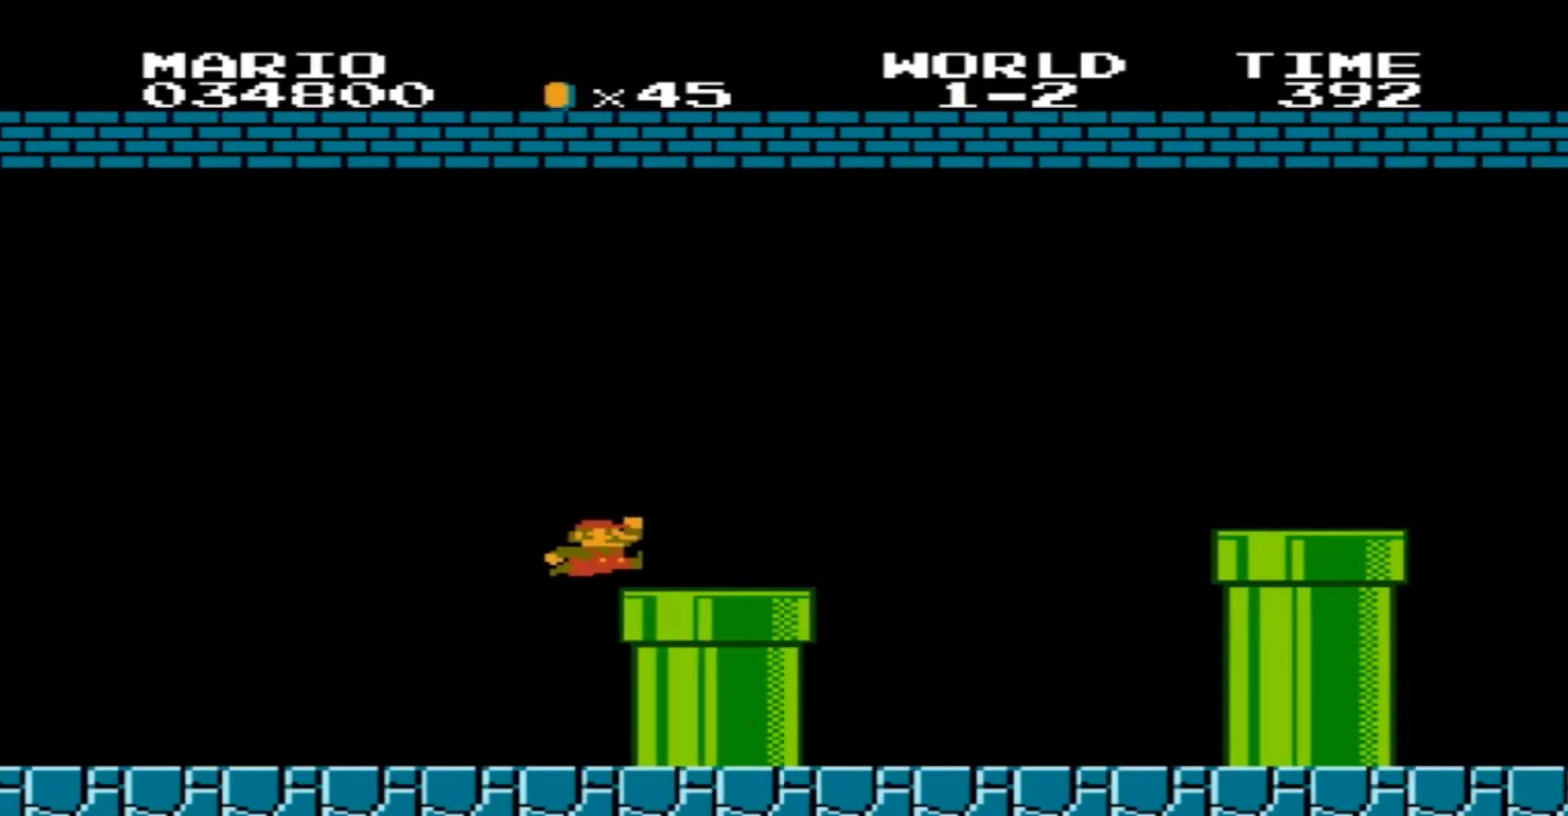
{"buttons": ["B", "DPAD_DOWN"], "events": [[67, "DPAD_DOWN", "down"]]}
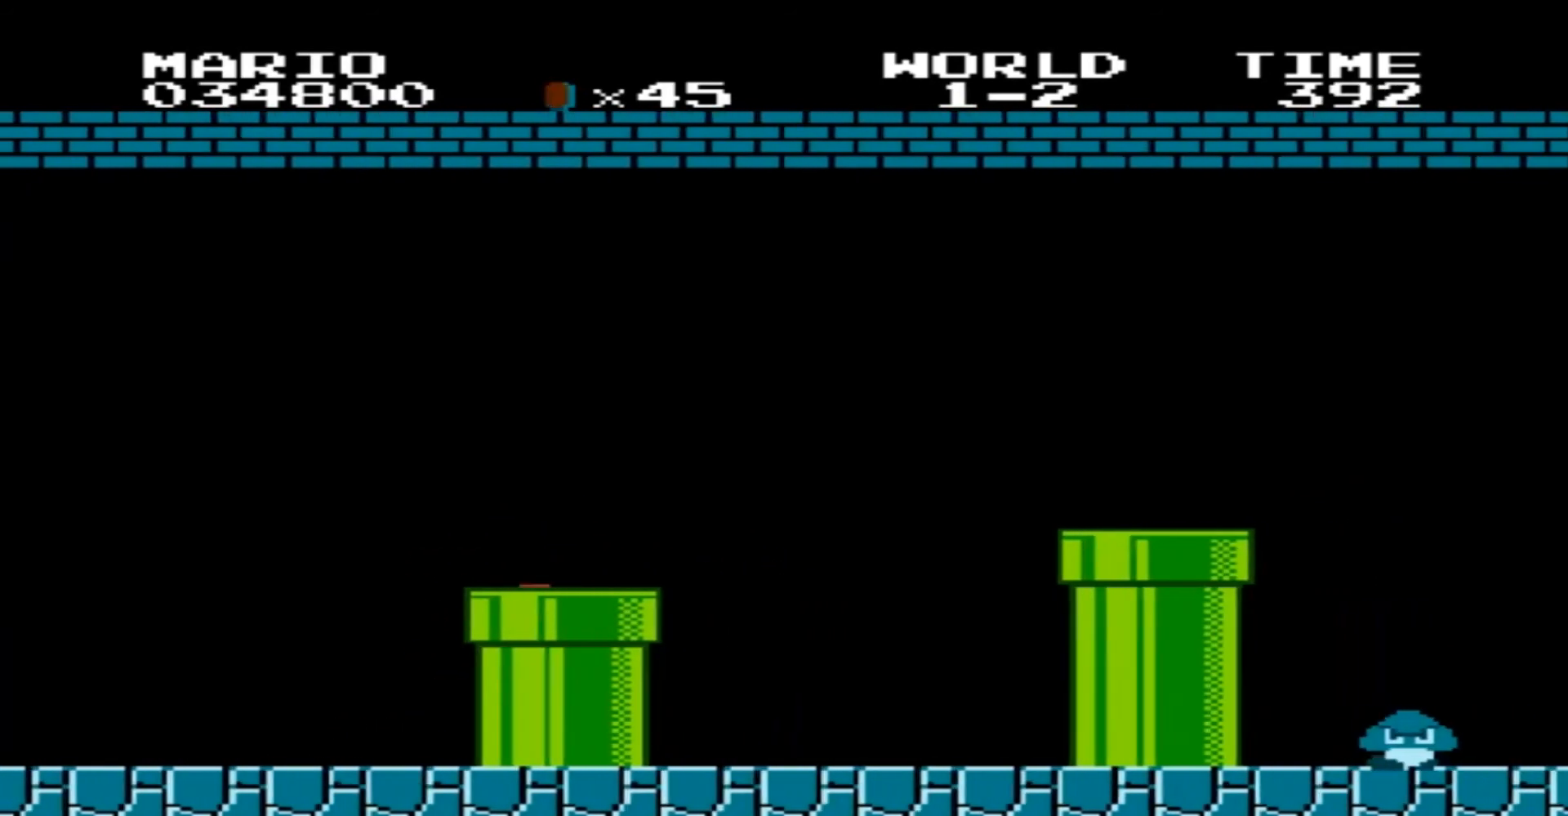
{"buttons": [], "events": [[34, "DPAD_DOWN", "up"], [301, "B", "up"]]}
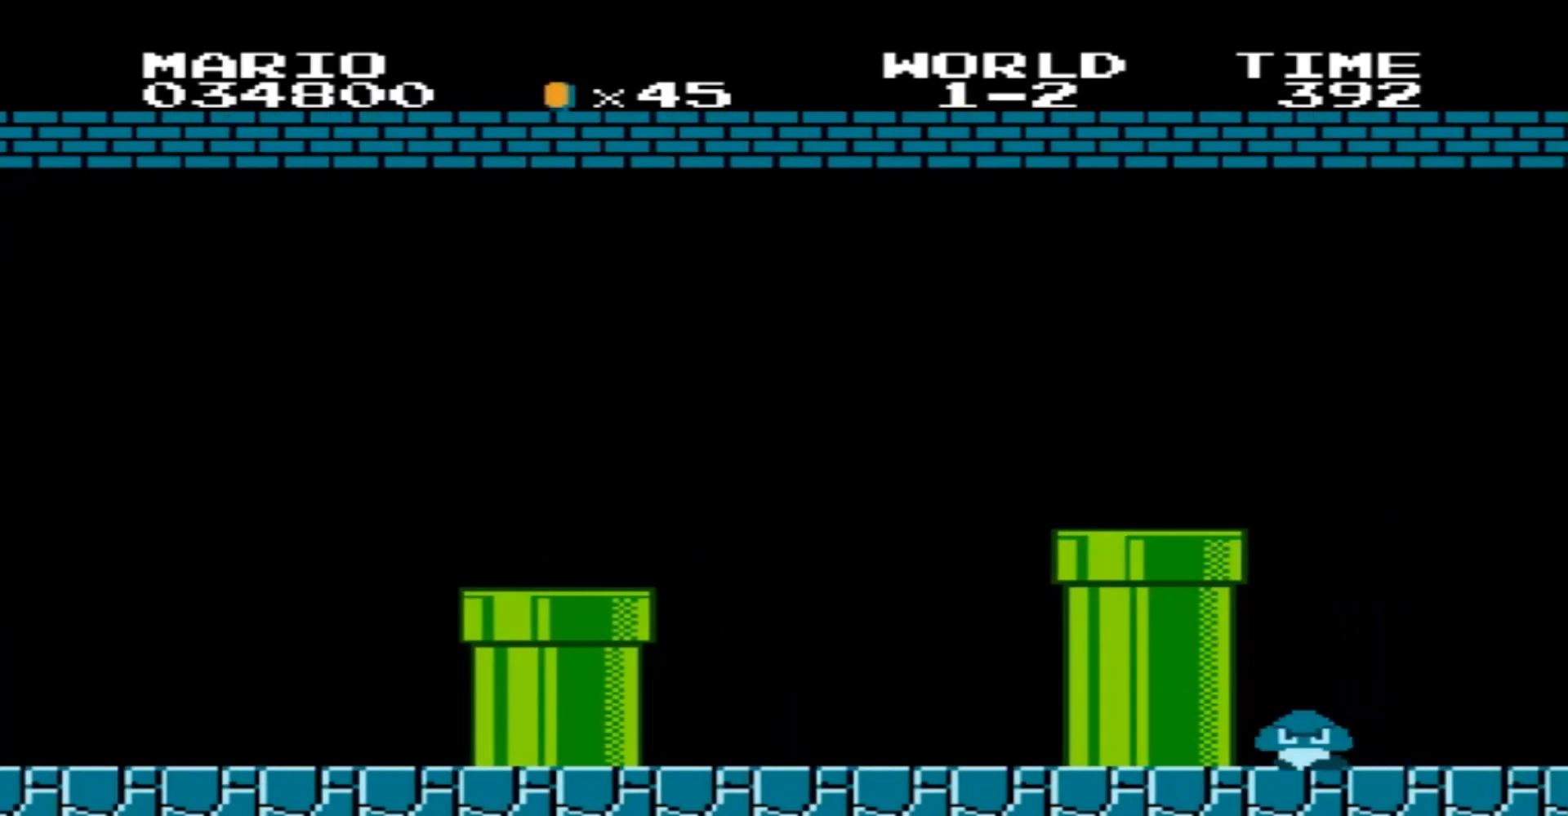
{"buttons": [], "events": []}
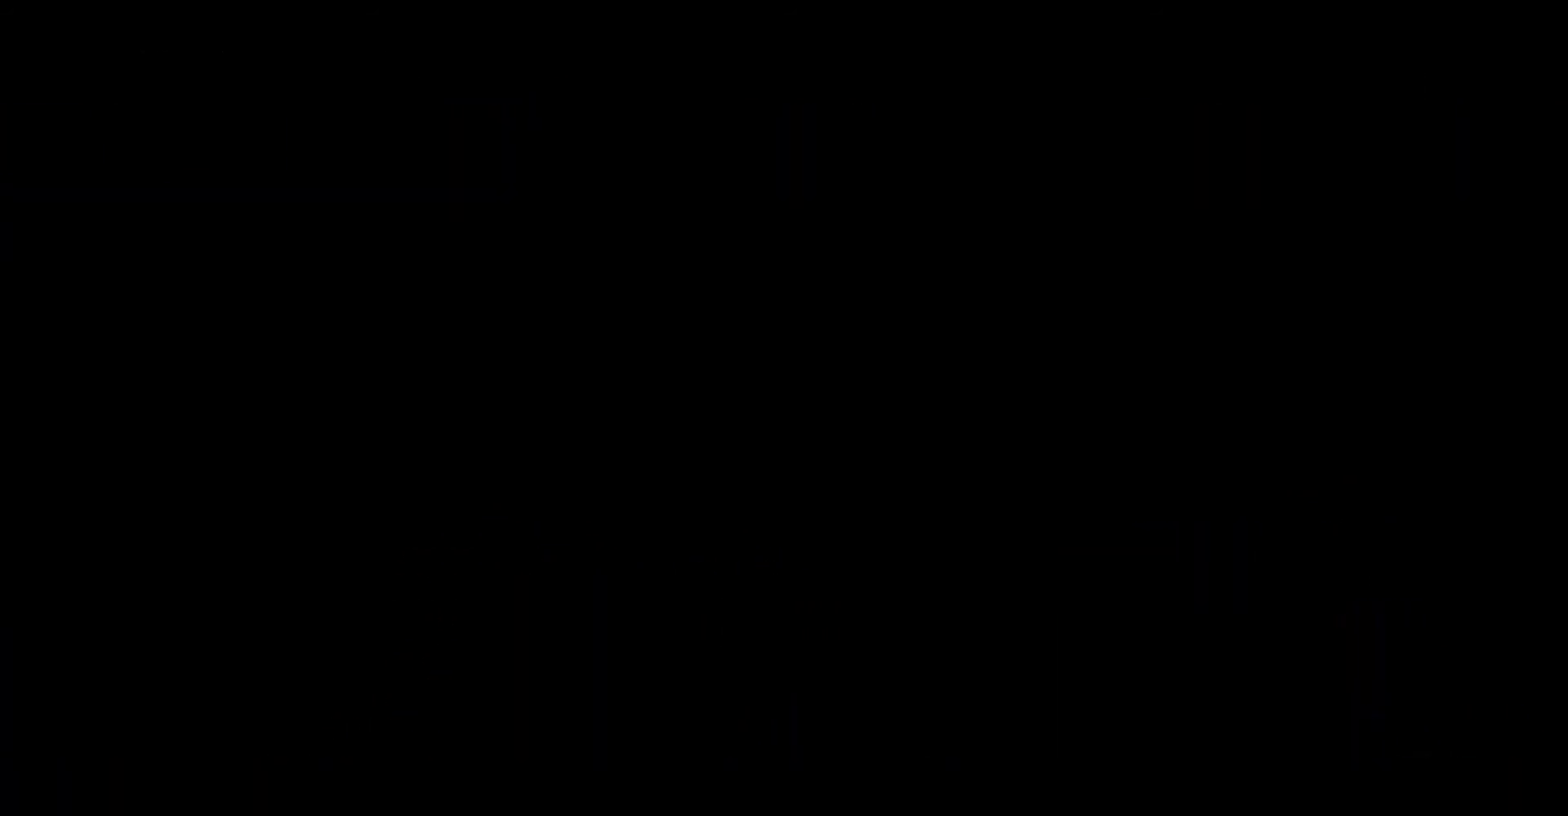
{"buttons": ["B", "DPAD_RIGHT"], "events": [[267, "B", "down"], [301, "DPAD_RIGHT", "down"]]}
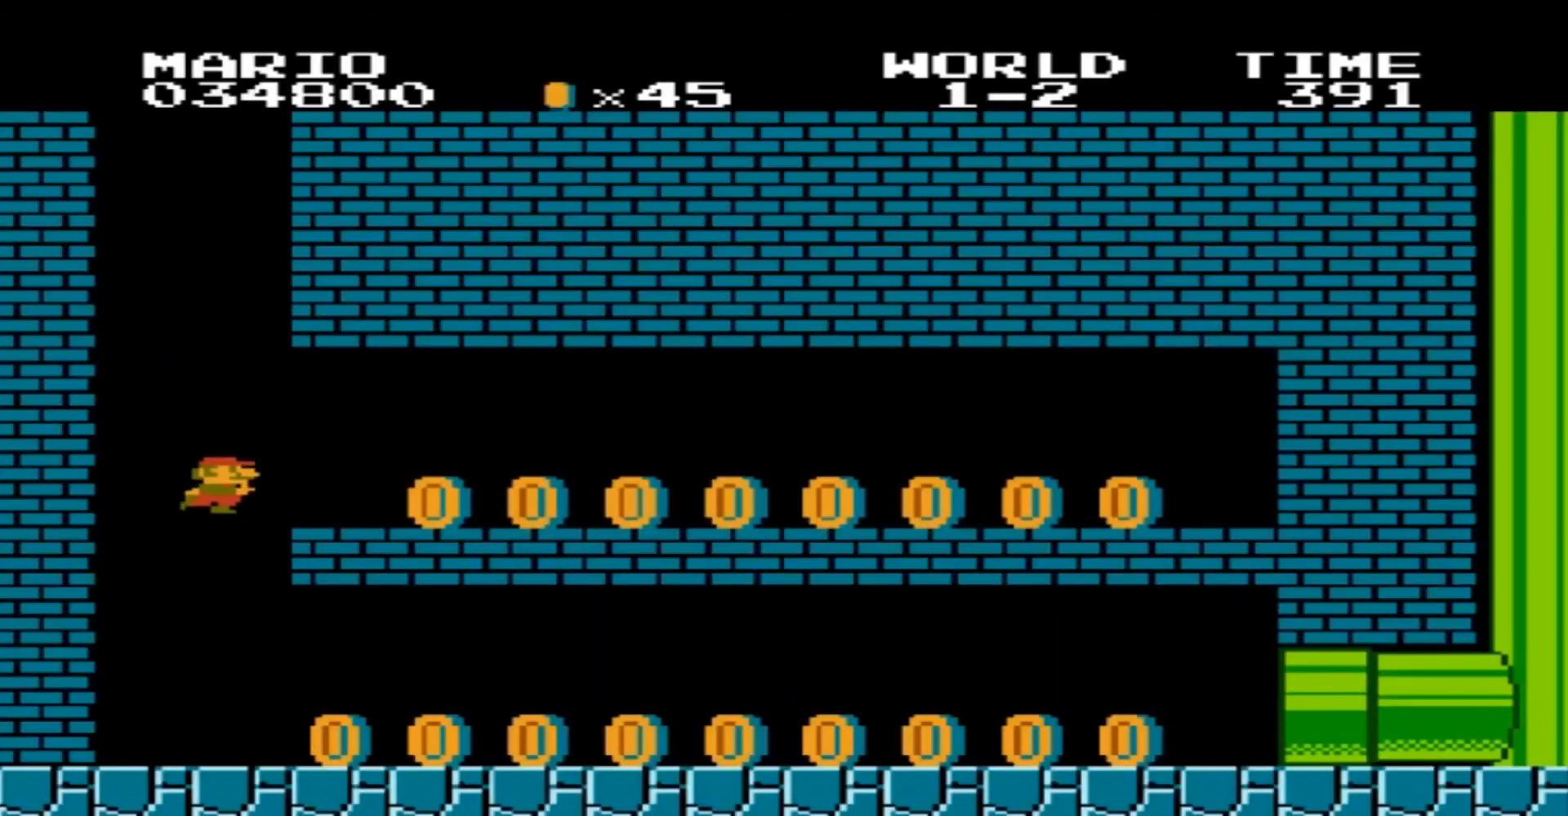
{"buttons": ["B", "DPAD_RIGHT"], "events": []}
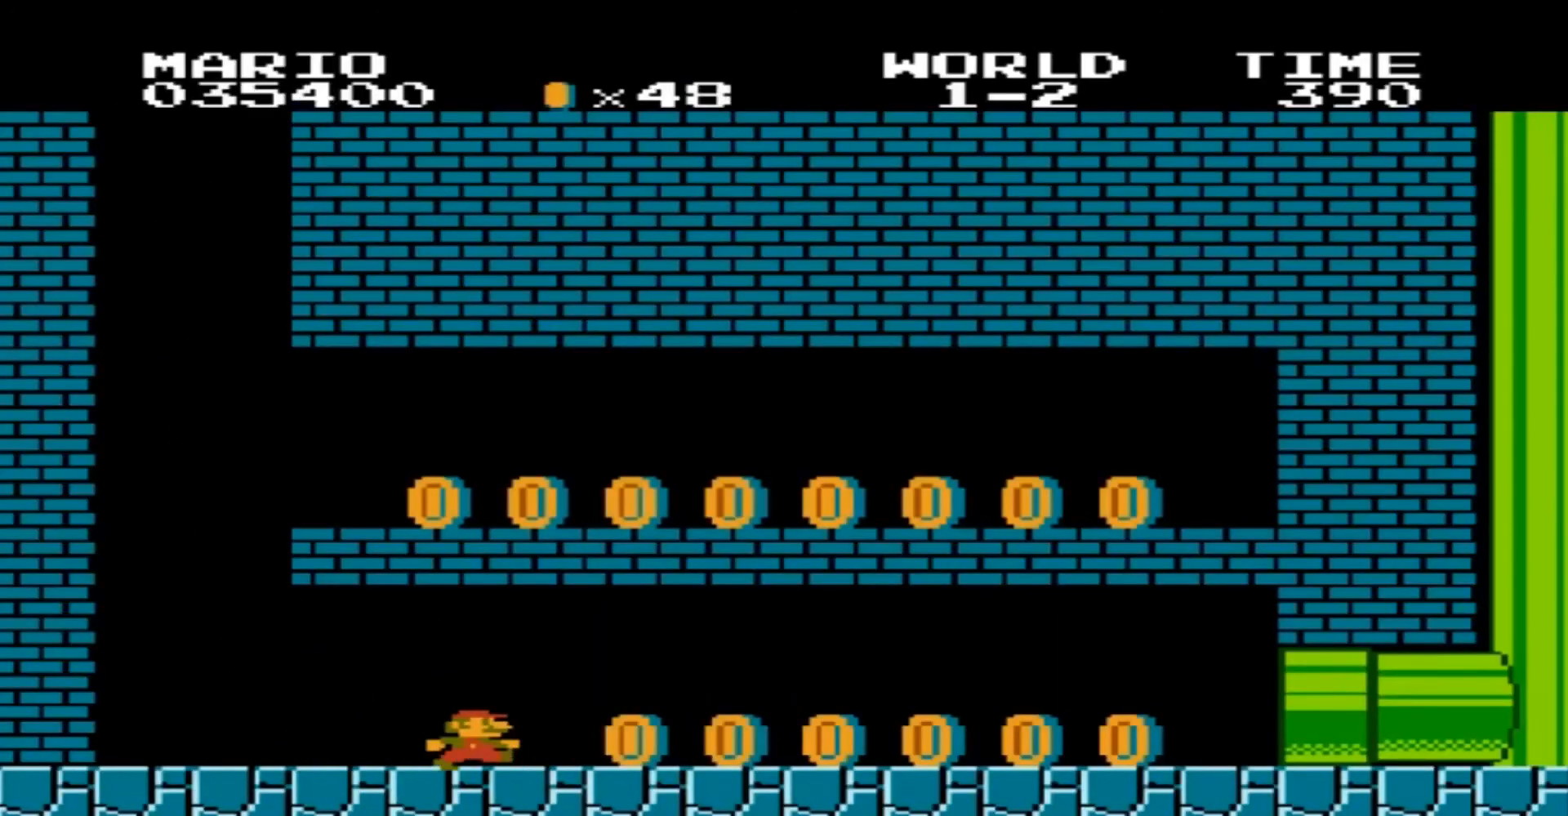
{"buttons": [], "events": [[434, "B", "up"], [468, "DPAD_RIGHT", "up"]]}
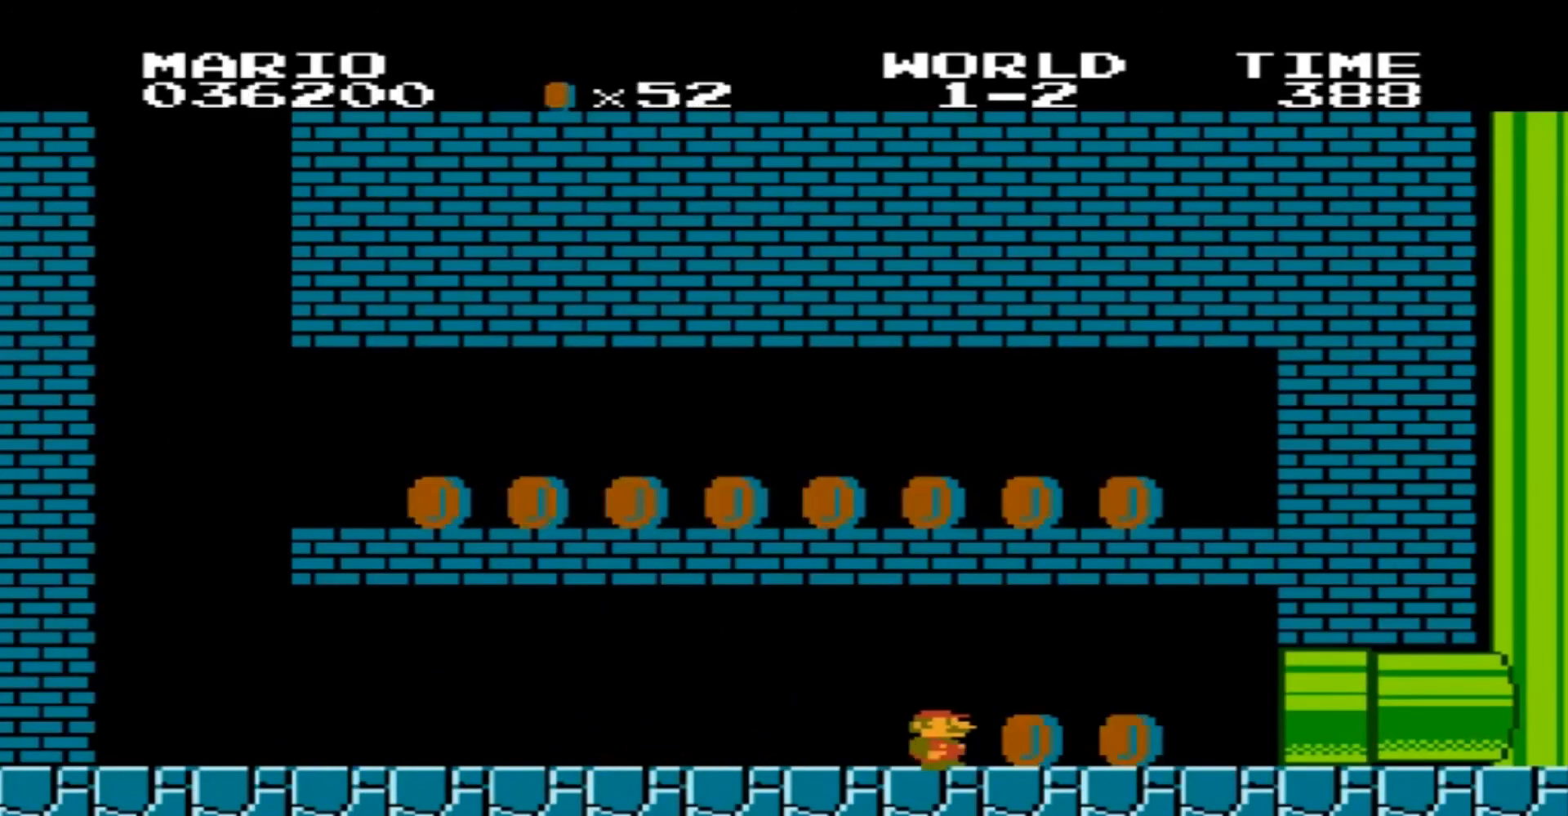
{"buttons": [], "events": [[267, "A", "down"], [434, "A", "up"]]}
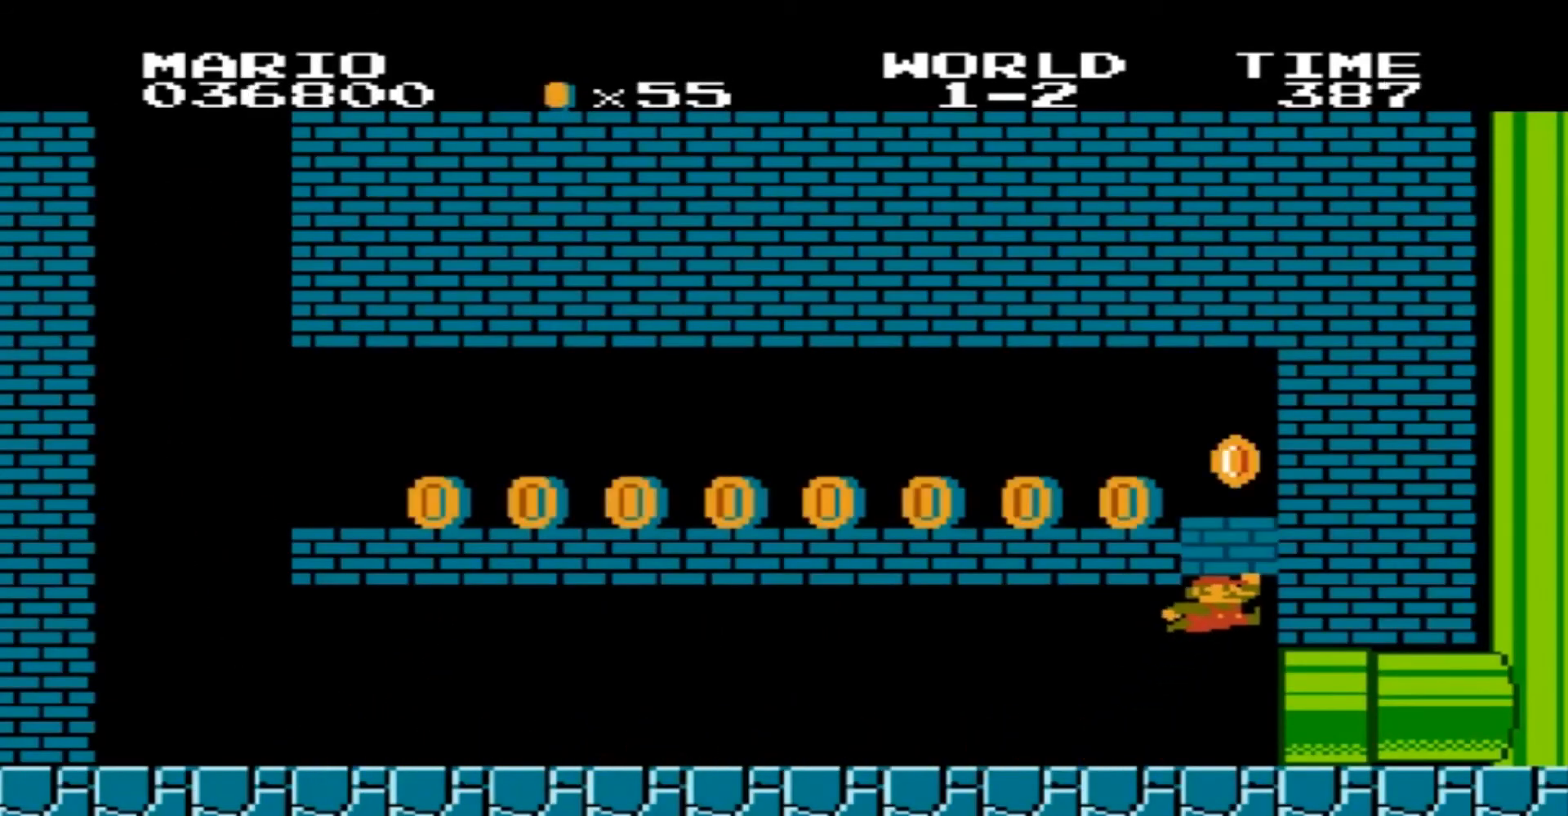
{"buttons": [], "events": [[334, "A", "down"], [467, "A", "up"]]}
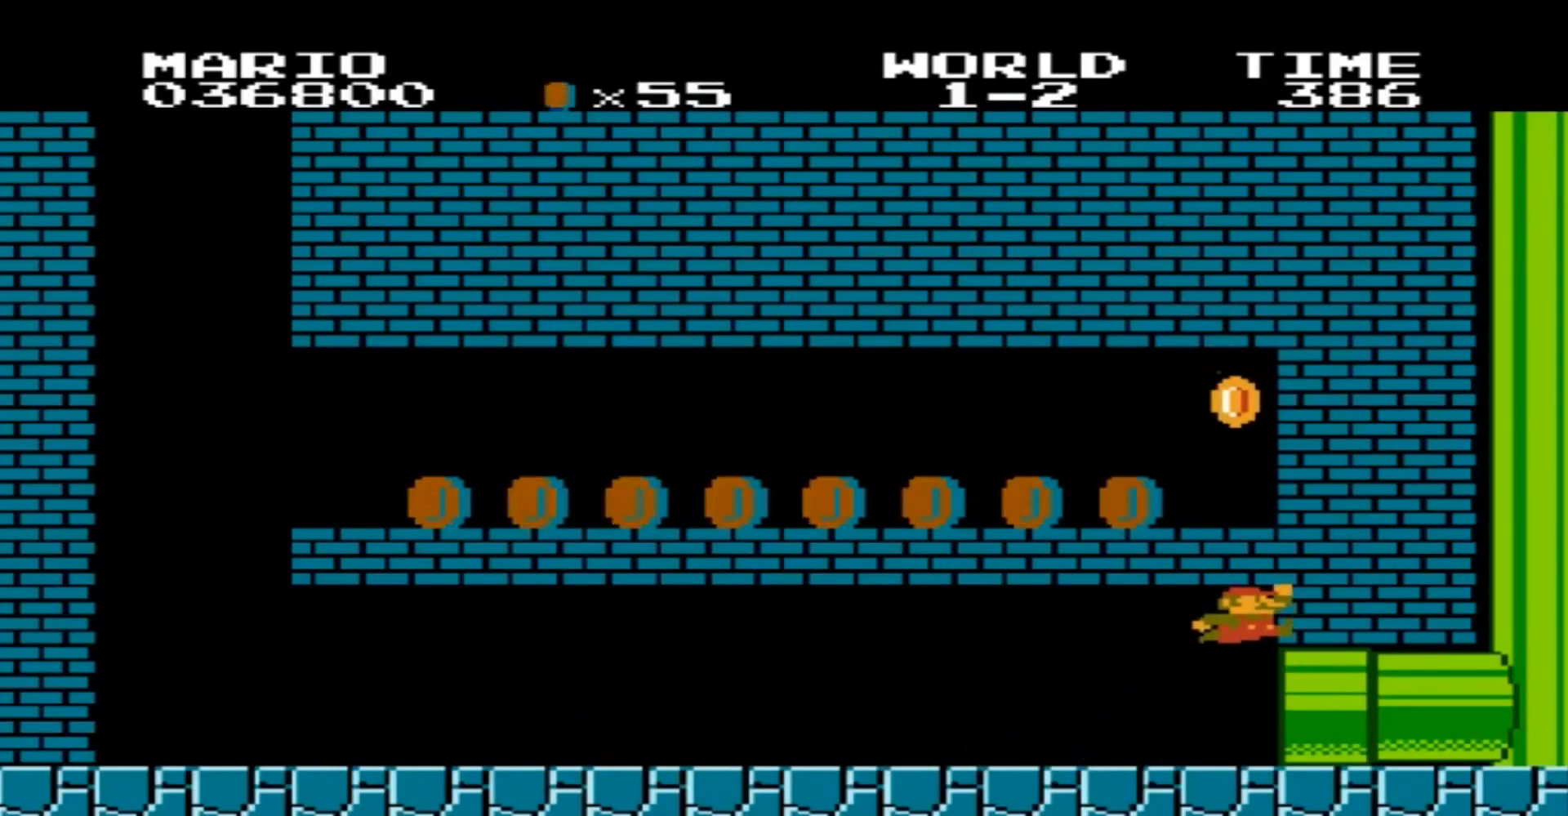
{"buttons": [], "events": [[267, "A", "down"], [467, "A", "up"]]}
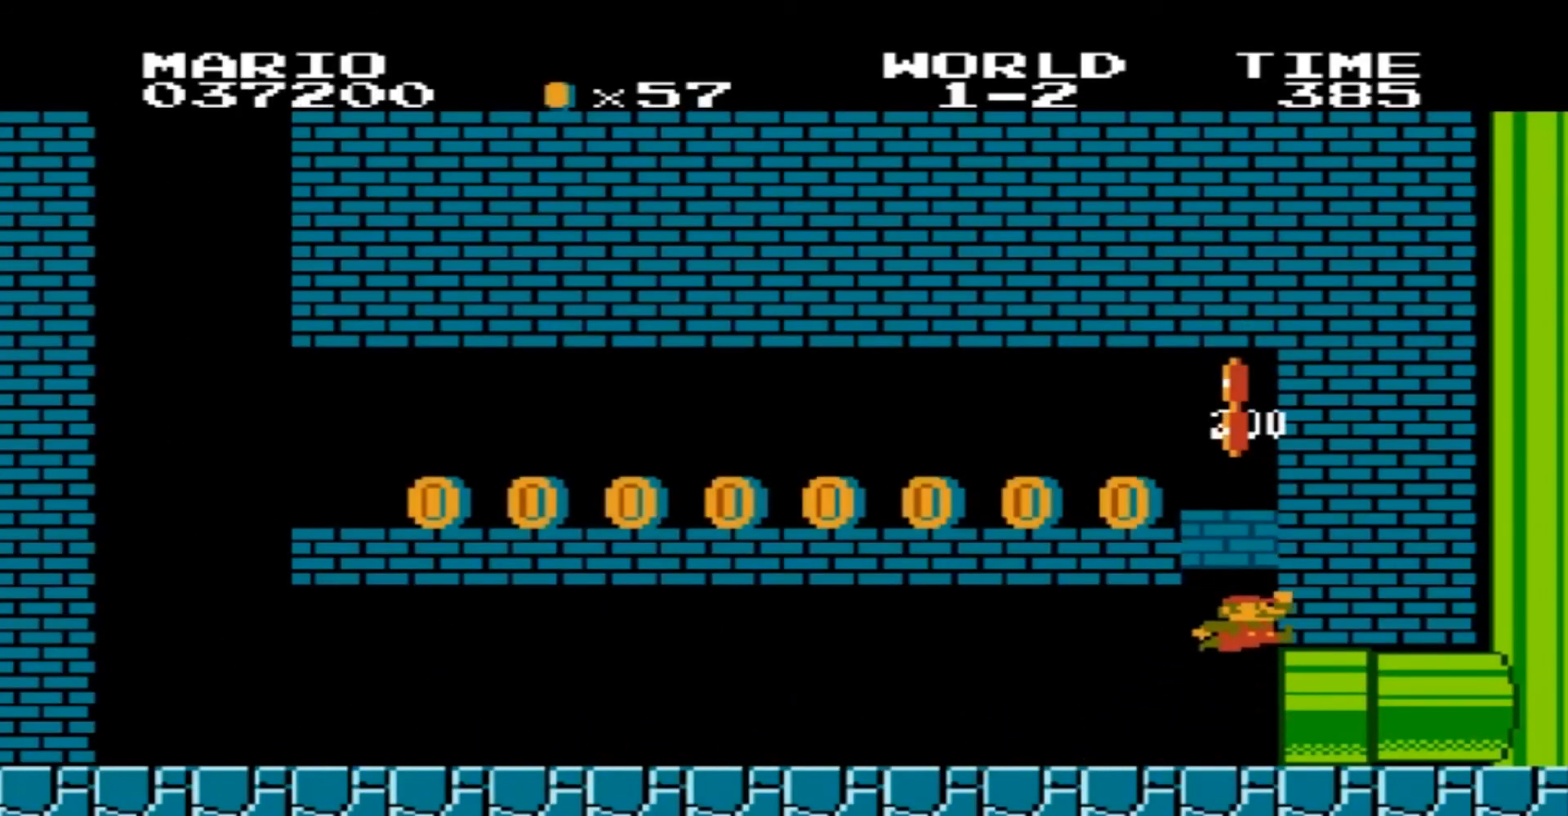
{"buttons": [], "events": [[167, "A", "down"], [434, "A", "up"]]}
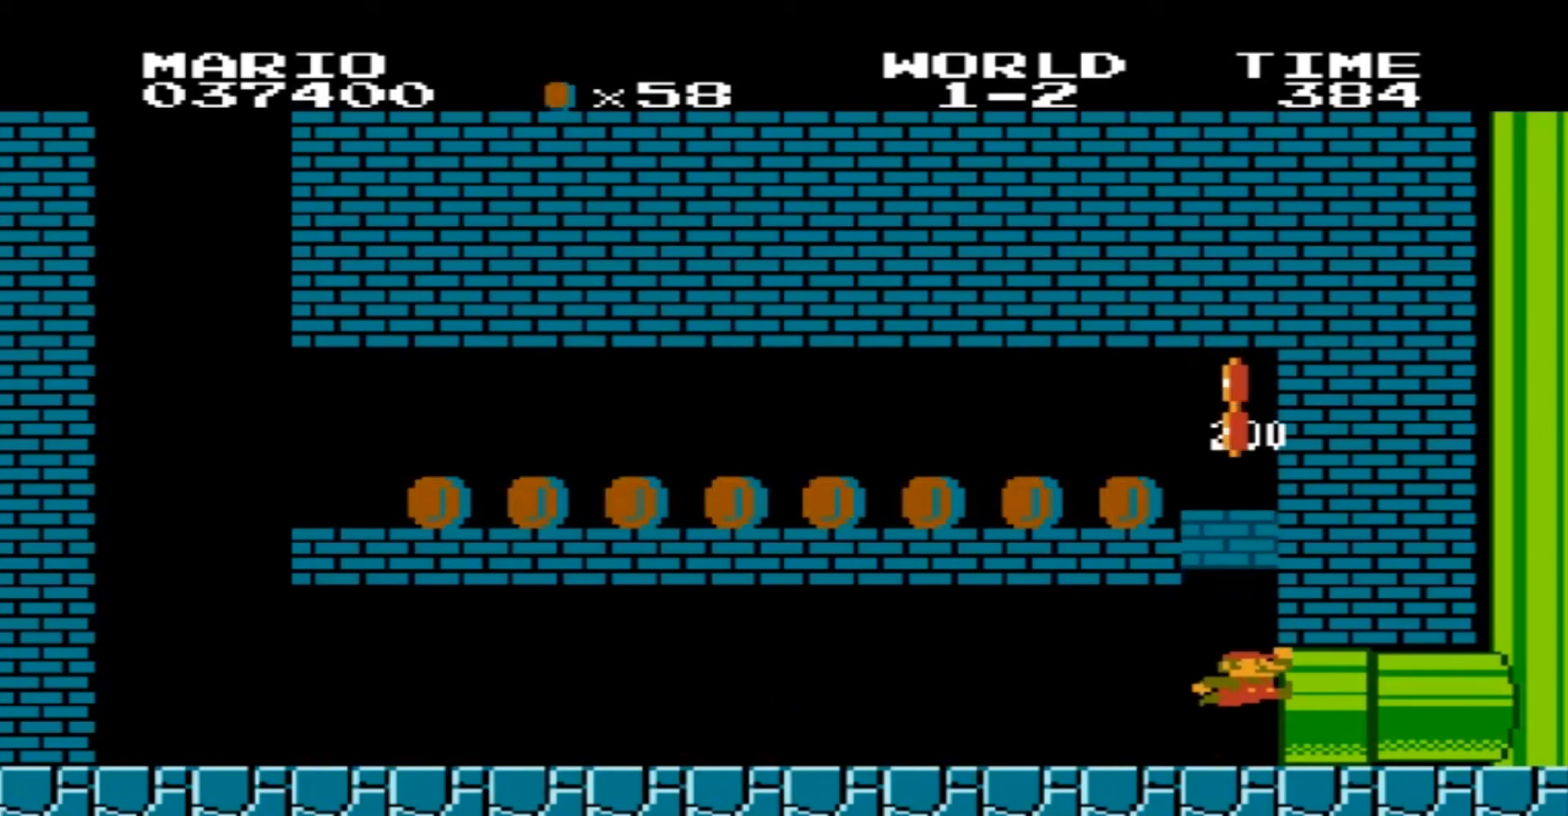
{"buttons": [], "events": [[66, "A", "down"], [266, "A", "up"]]}
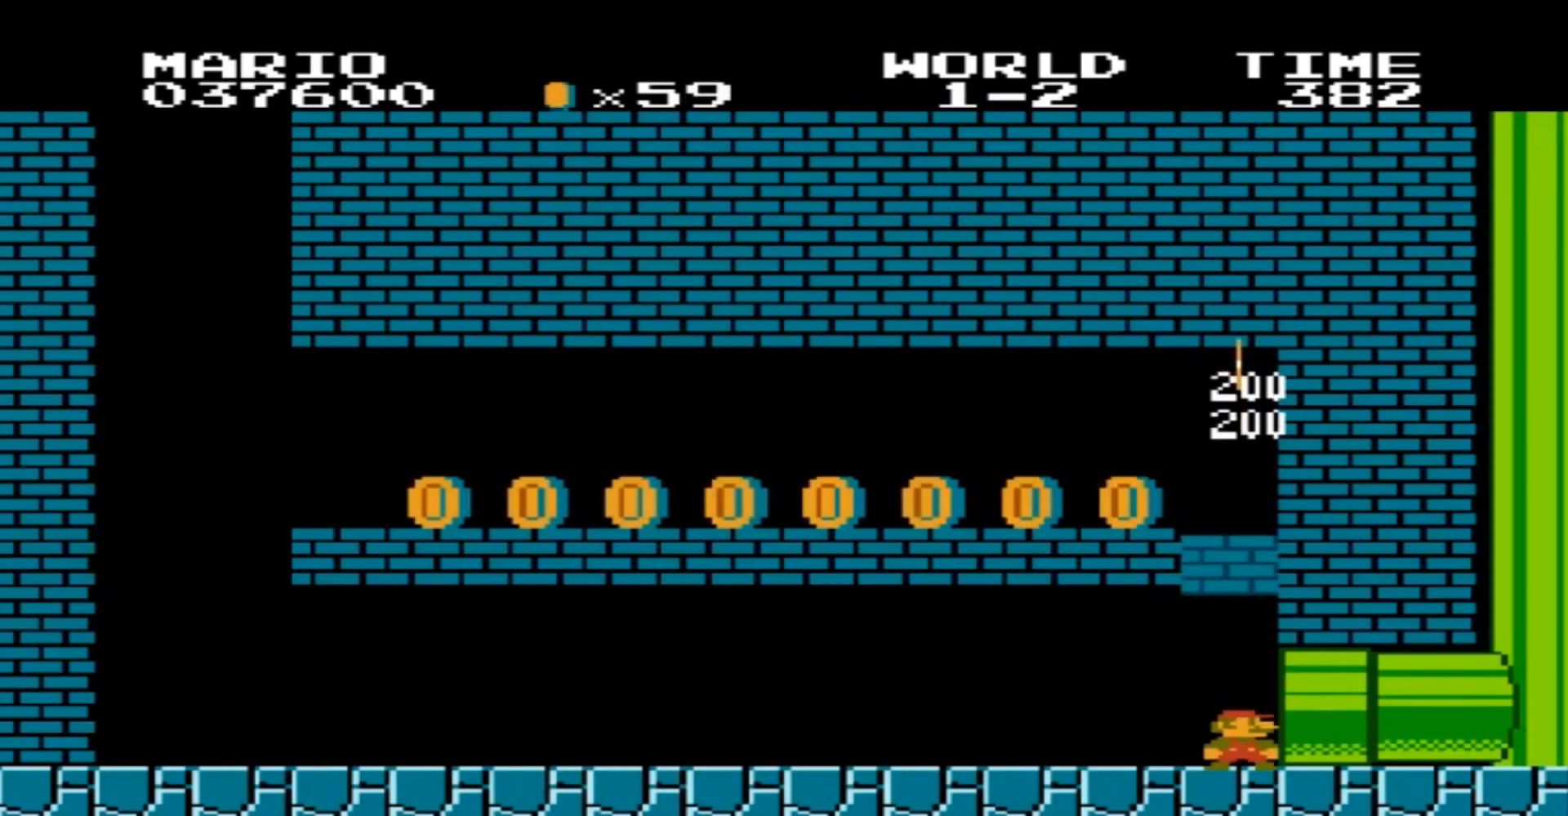
{"buttons": ["A"], "events": [[33, "A", "down"], [234, "A", "up"], [400, "A", "down"]]}
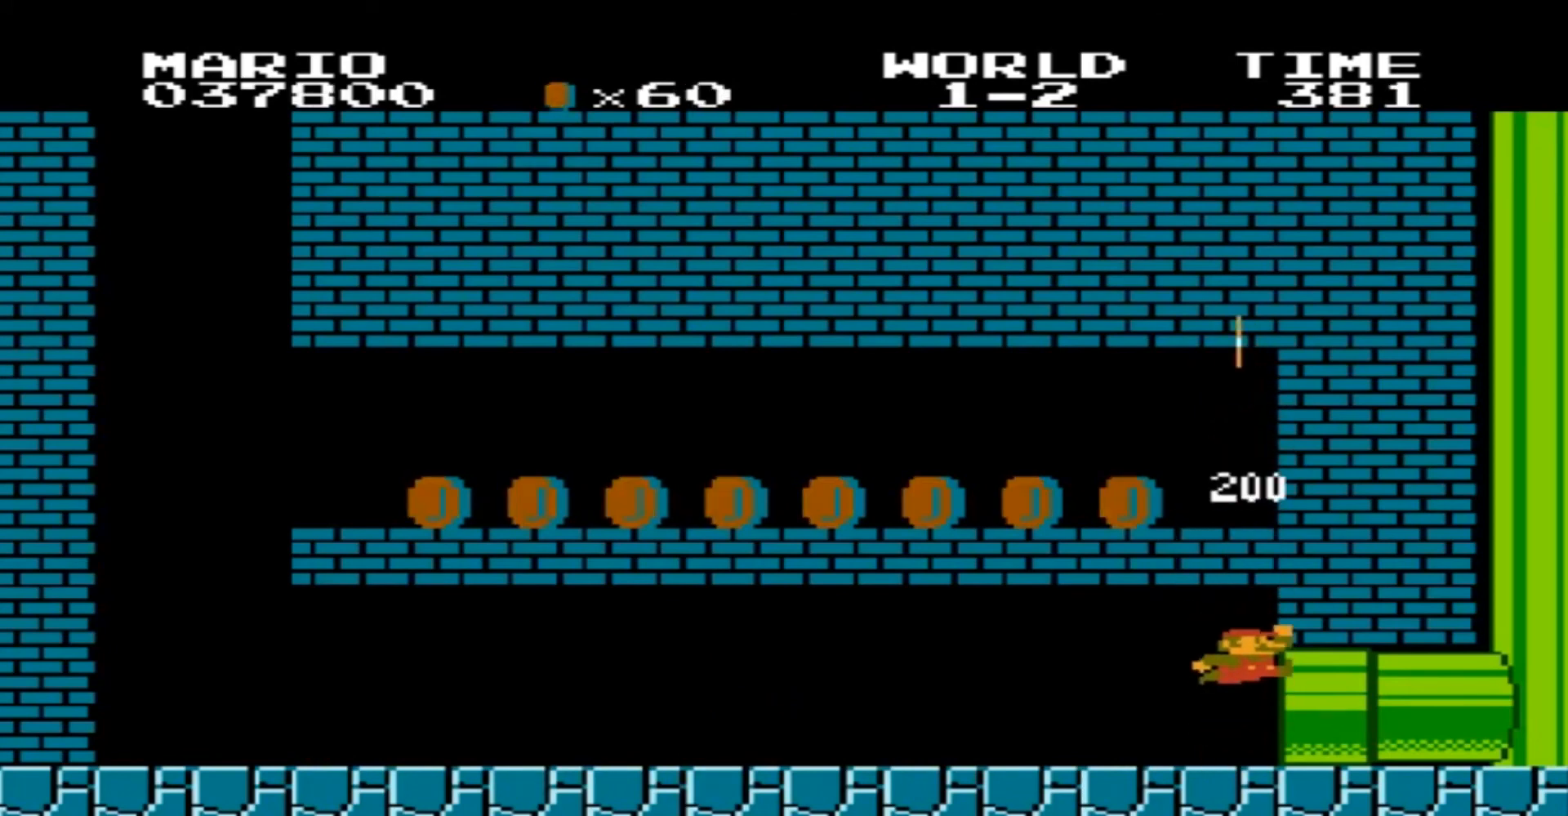
{"buttons": ["A"], "events": [[133, "A", "up"], [300, "A", "down"]]}